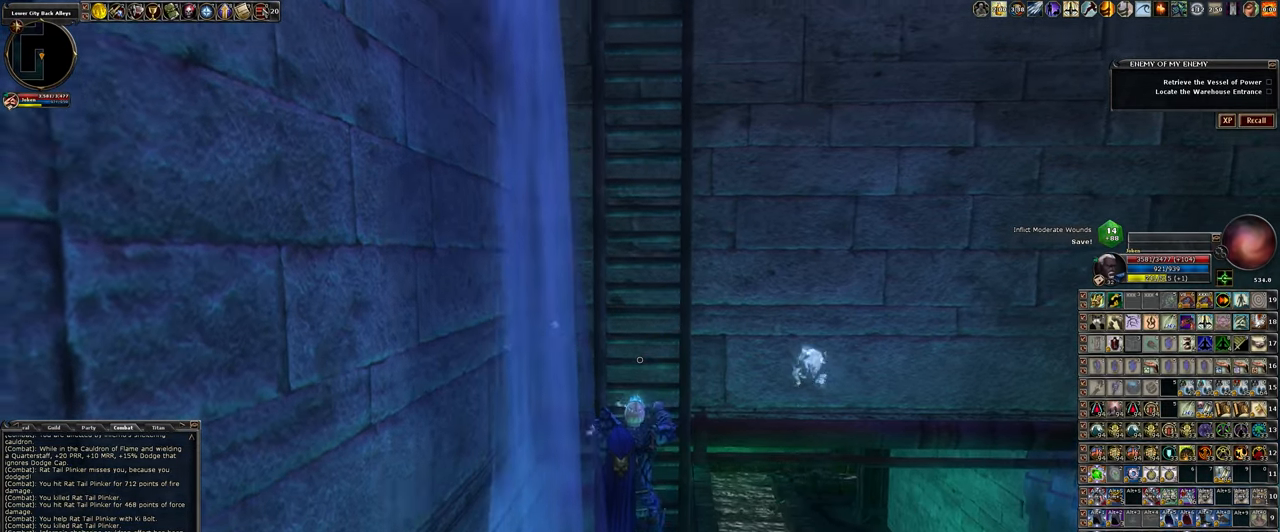
Gameplay with keyboard and mouse; each line is a JSON object with the keys and mouse buttons held at the frame after it. "events" lists presses ("down") and releases ("up") of ".", "/", "0", "1", "2", "3", "4", "5", "6", "7", "8", "9", "a", "alt_l", "alt_r", "backslash", "backspace", "caps_lock", "ctrl_l", "ctrl_r", "d", "down", "e", "equals", "escape", "f", "f1", "f10", "f11", "f12", "f2", "f3", "f4", "f5", "f6", "f7", "f8", "f9", "g", "h", "i", "j", "k", "l", "lbracket", "left", "minus", "num0", "num1", "num2", "num3", "num4", "num5", "num6", "num7", "num8", "num9", "o", "p", "q", "quote", "r", "rbracket", "return", "right", "s", "semicolon", "shift_l", "shift_r", "space", "super_l", "super_r", "t", "tab", "tilde", "u", "up", "w", "y", "z", "mouse_left", "mouse_wheel" and "mouse_right" between this image and that frame as [ms after this image, input, new state], when the widget could be followed in between. "mouse_left", "mouse_wheel", "mouse_right" = the "left", "wheel", "right" buttons of the "mouse" list. No other keys are recorded. "wheel" means that the mouse wheel is clicked or scrolled. Not read: mouse_move other_keys.
{"keys": ["w"], "mouse": [], "events": []}
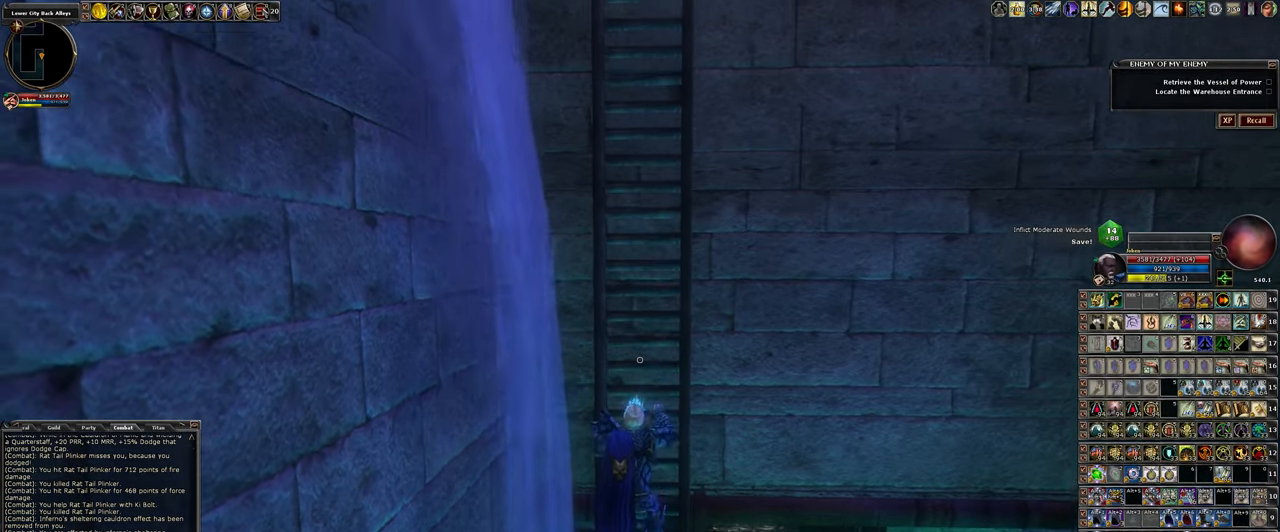
{"keys": ["w"], "mouse": [], "events": []}
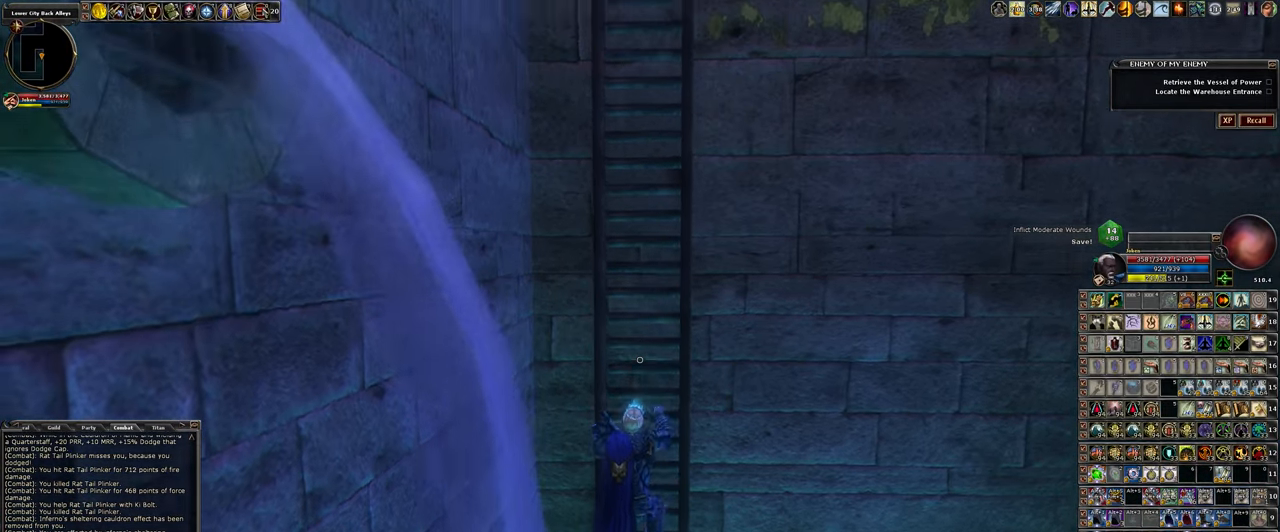
{"keys": ["w"], "mouse": [], "events": []}
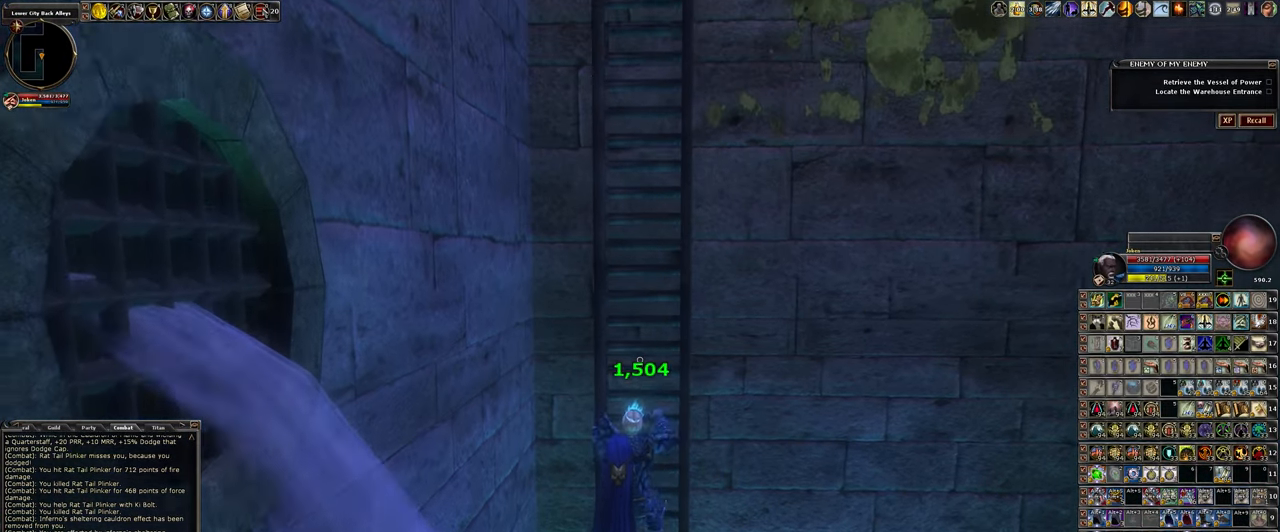
{"keys": ["w"], "mouse": [], "events": []}
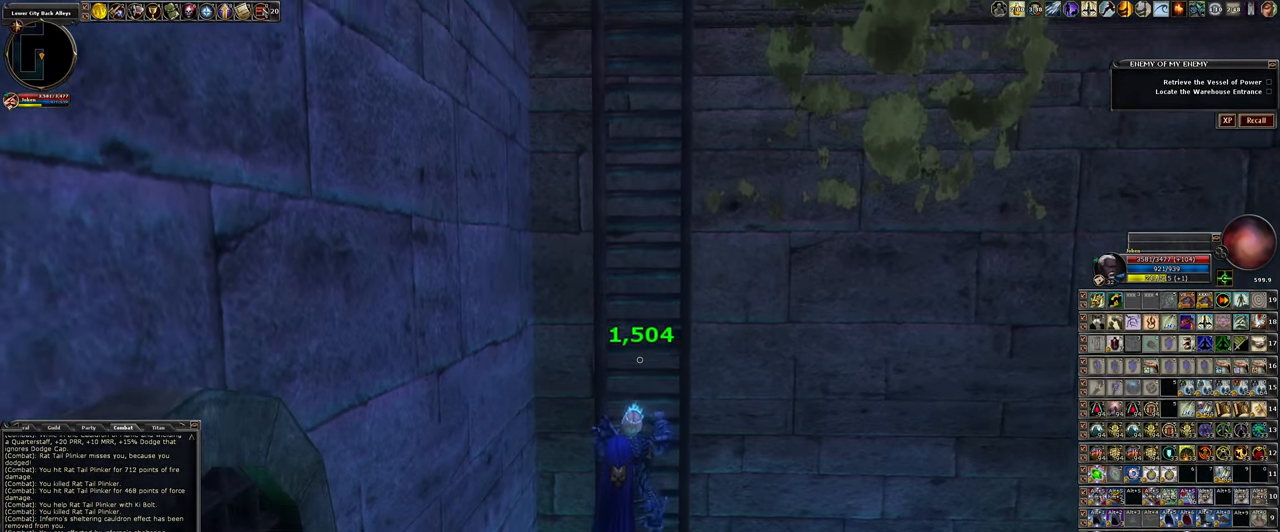
{"keys": ["w"], "mouse": [], "events": []}
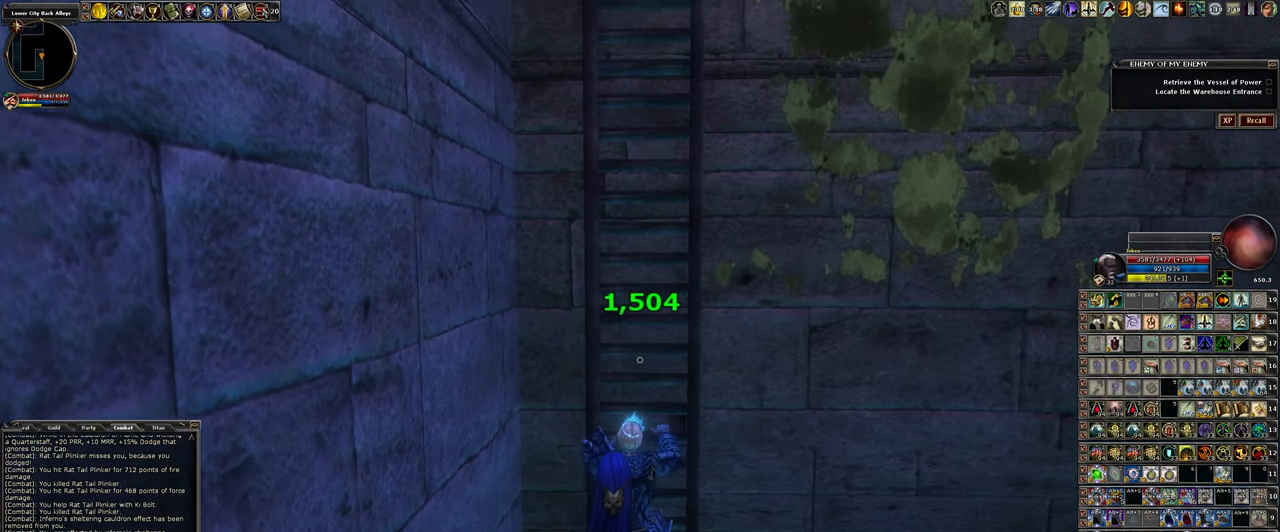
{"keys": ["w"], "mouse": [], "events": []}
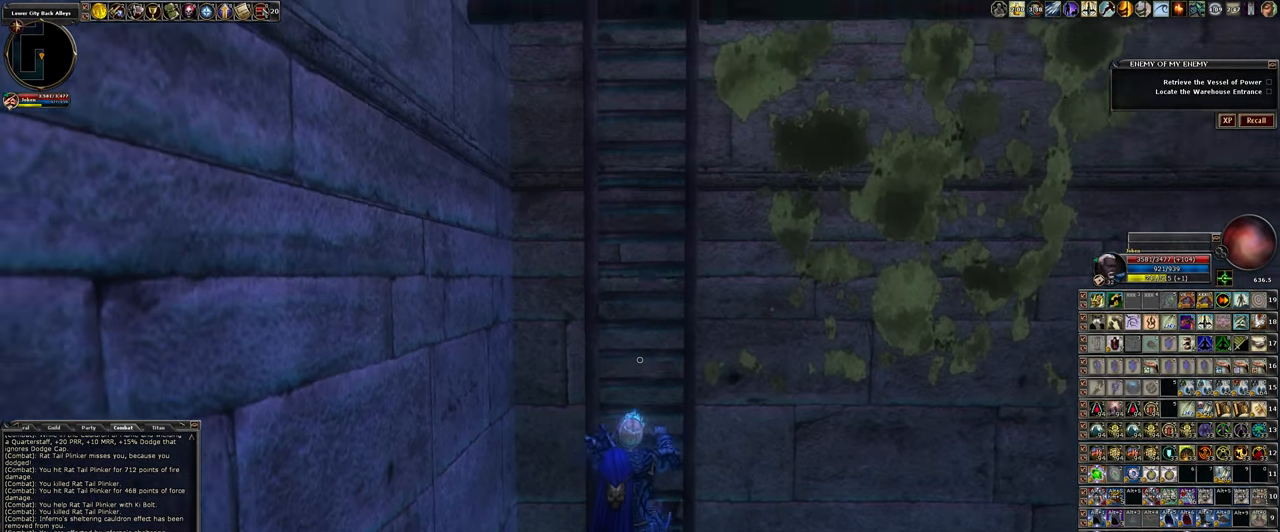
{"keys": ["w"], "mouse": [], "events": []}
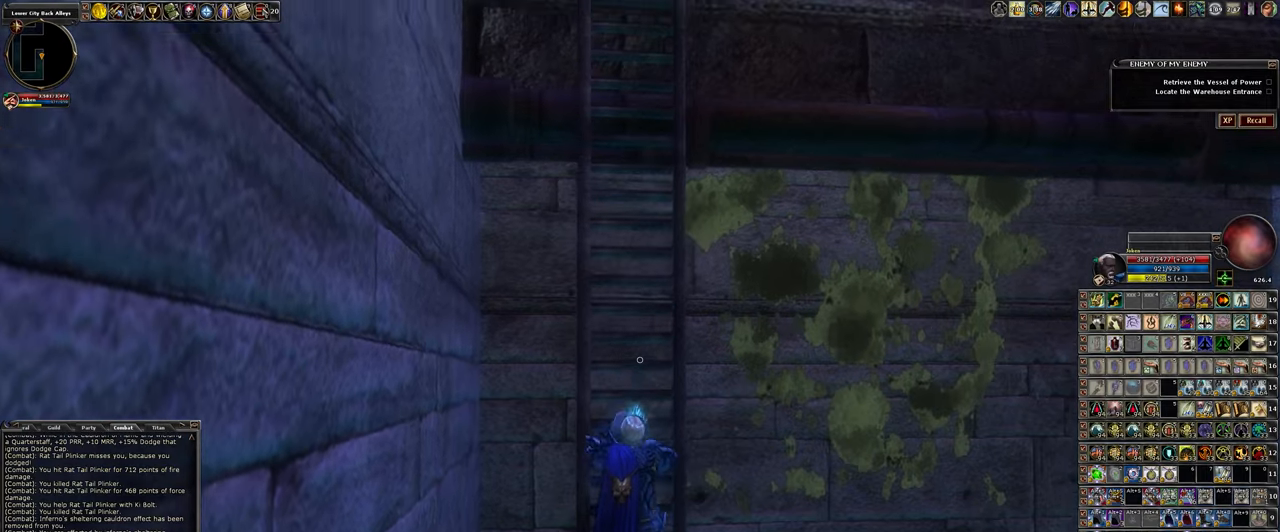
{"keys": ["w"], "mouse": [], "events": []}
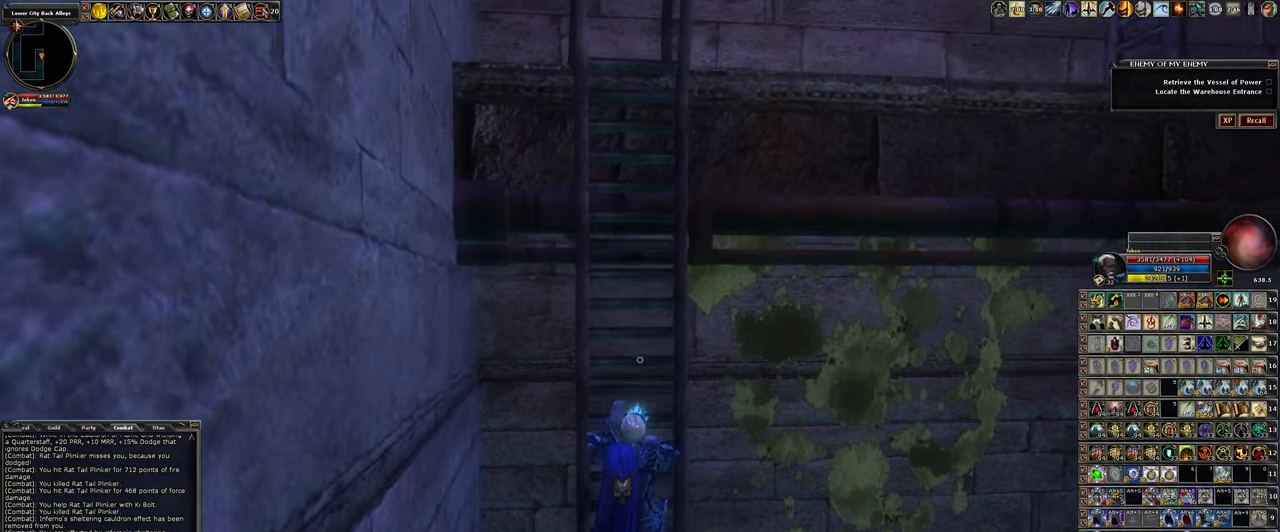
{"keys": ["w"], "mouse": [], "events": []}
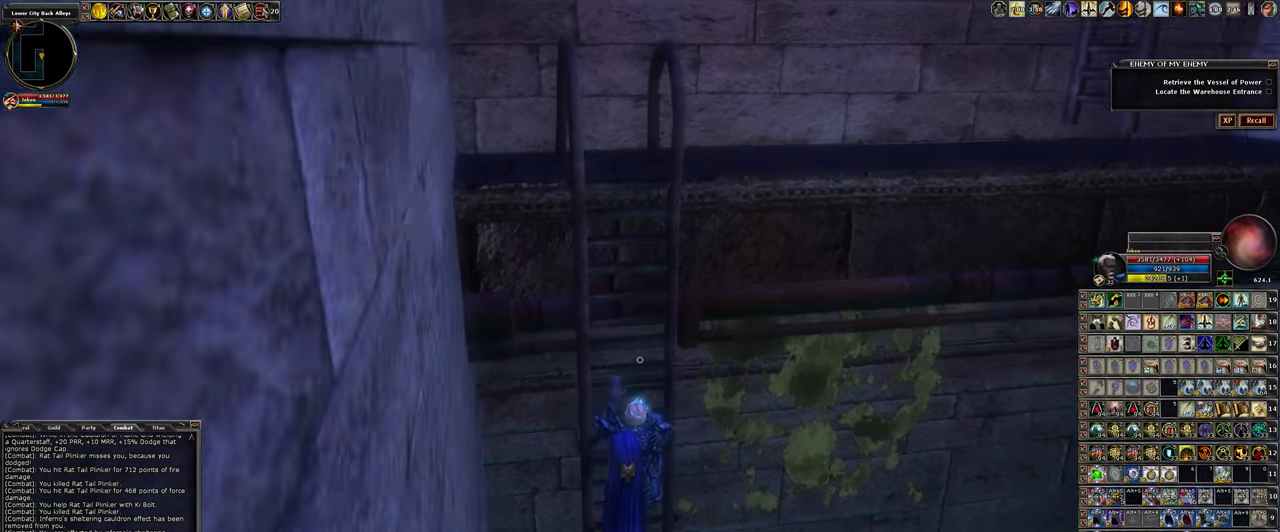
{"keys": ["w"], "mouse": [], "events": []}
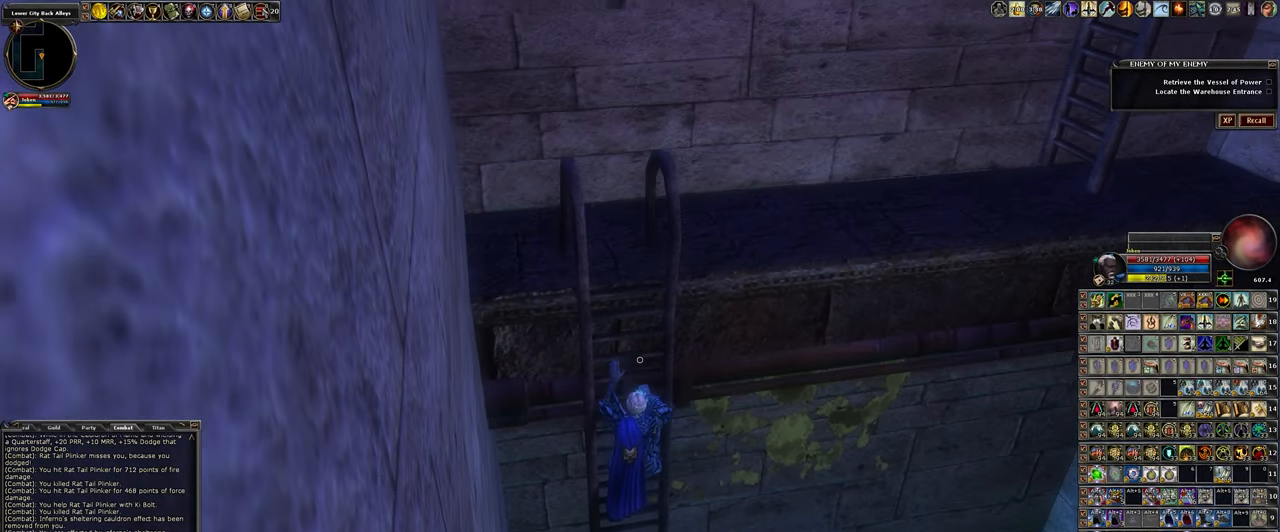
{"keys": ["w"], "mouse": [], "events": []}
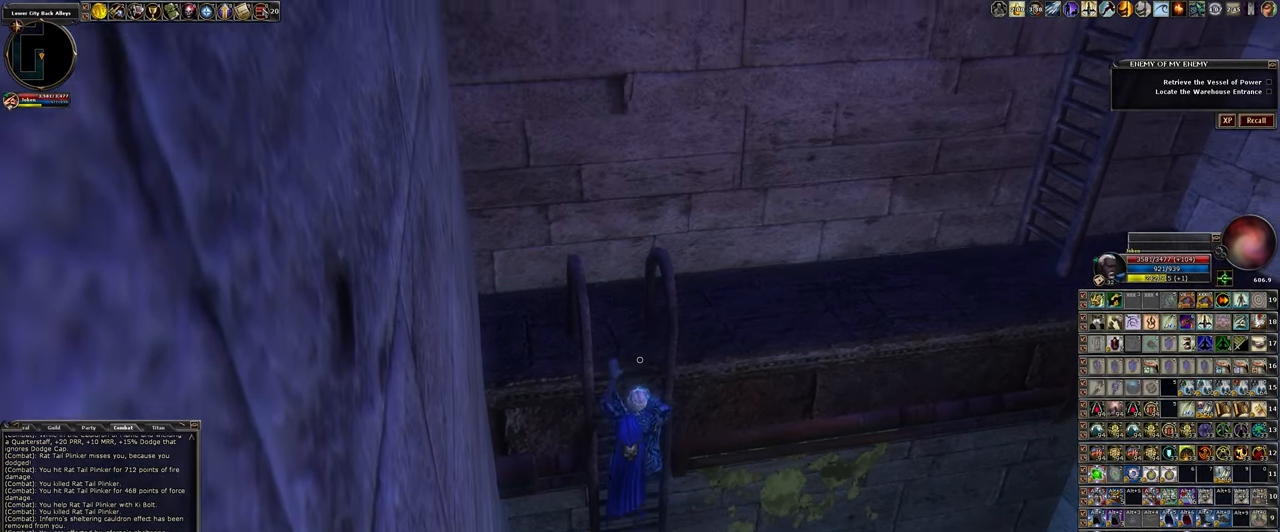
{"keys": ["w"], "mouse": [], "events": []}
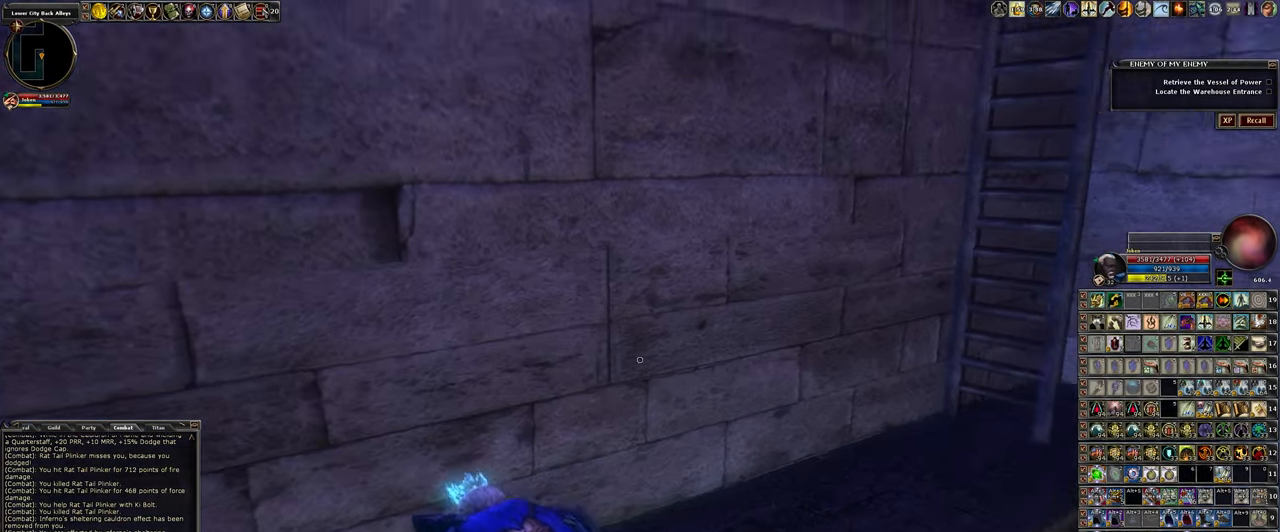
{"keys": [], "mouse": [], "events": [[50, "a", "down"], [284, "a", "up"], [384, "w", "up"]]}
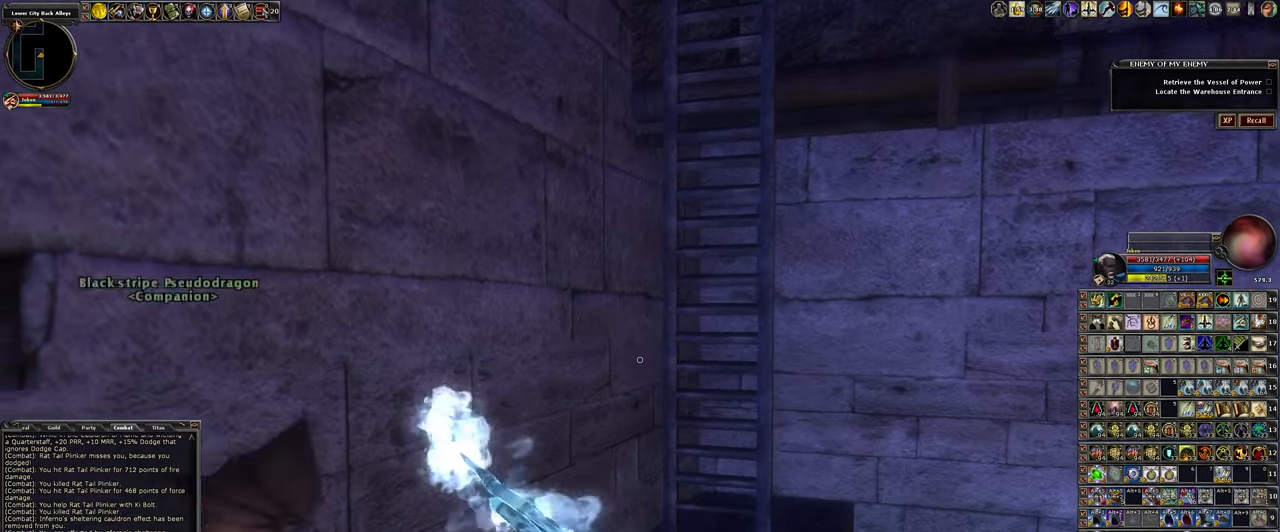
{"keys": ["w"], "mouse": [], "events": [[150, "w", "down"]]}
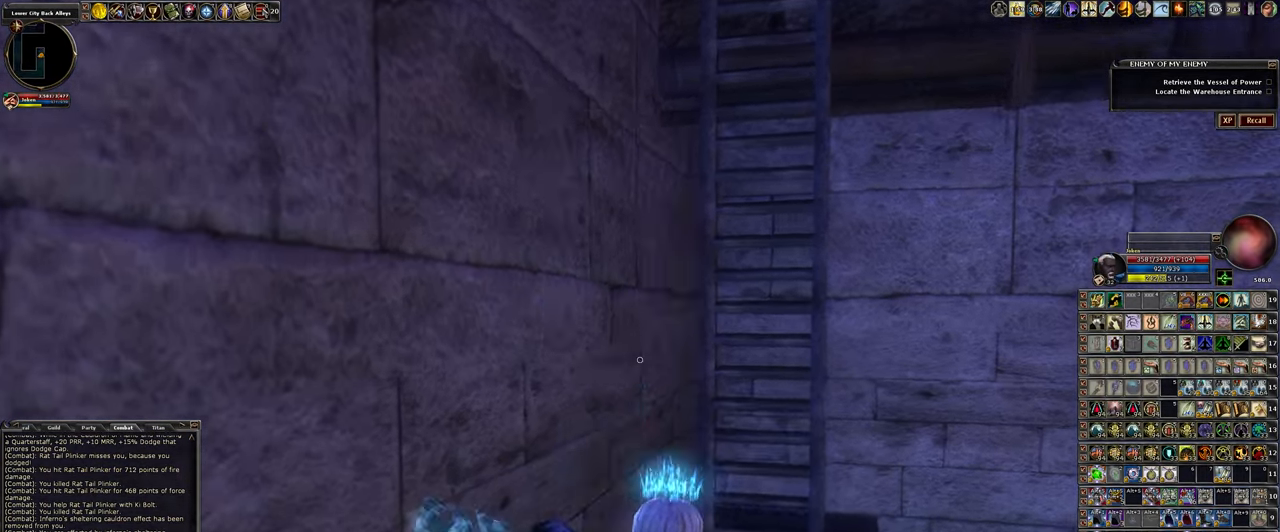
{"keys": ["w"], "mouse": [], "events": [[34, "space", "down"], [134, "space", "up"]]}
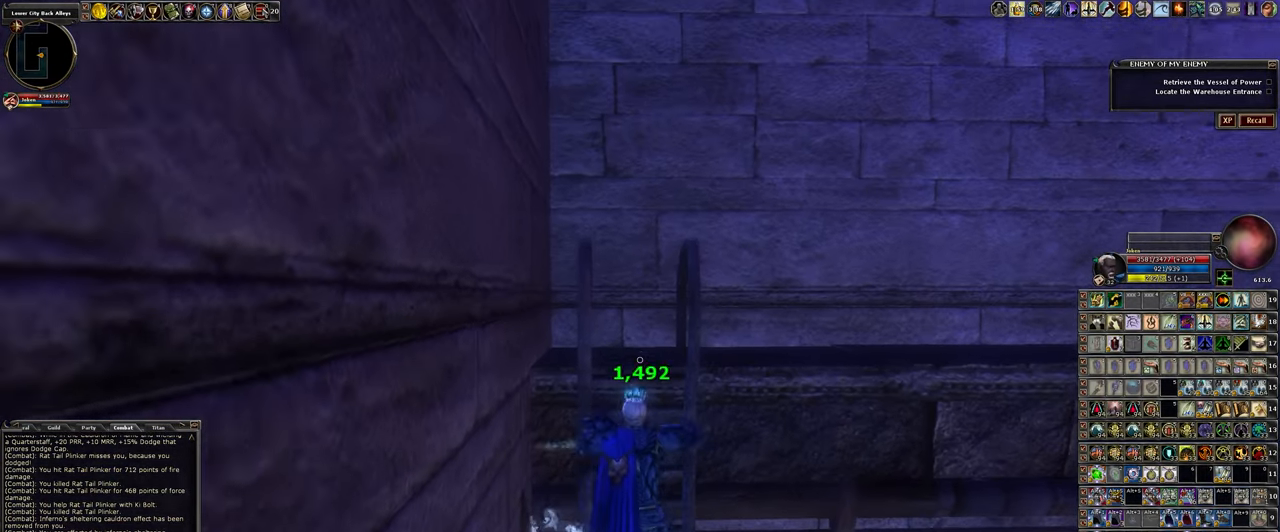
{"keys": ["w"], "mouse": [], "events": []}
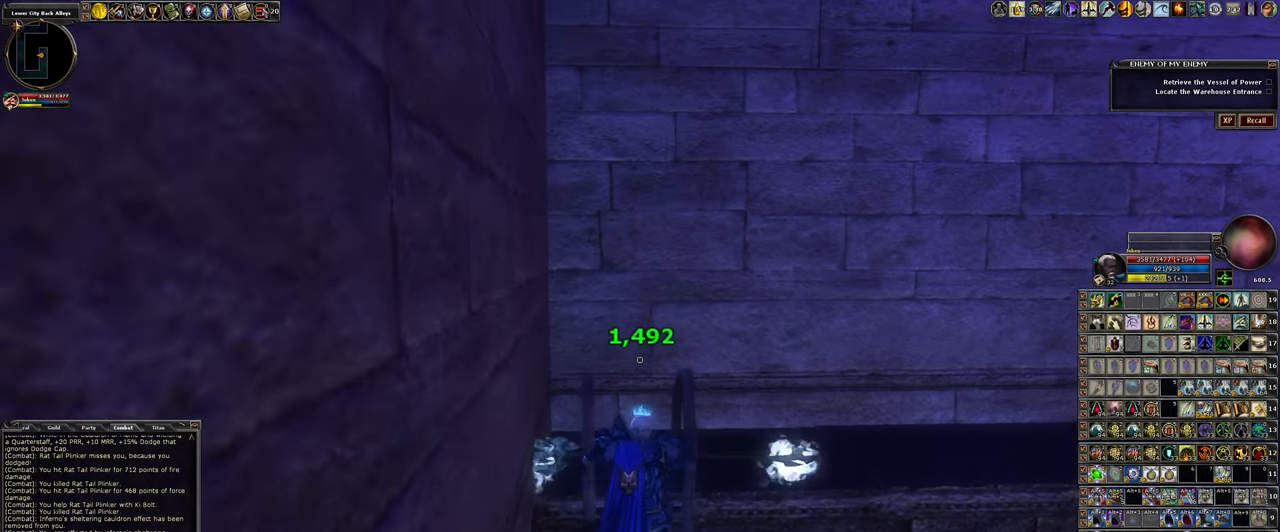
{"keys": ["a", "w"], "mouse": [], "events": [[384, "a", "down"]]}
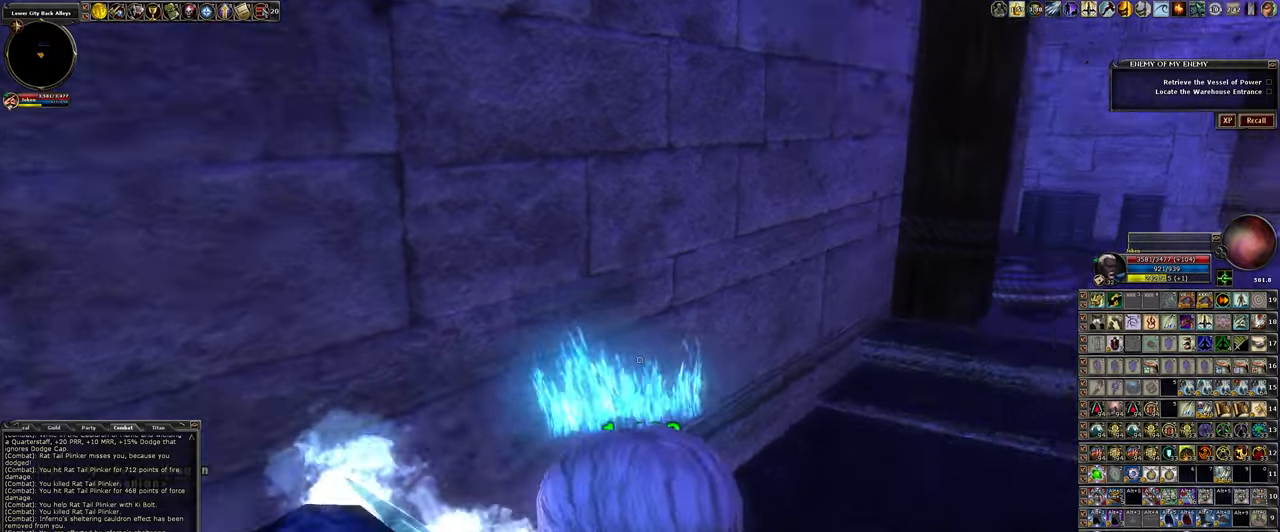
{"keys": ["w"], "mouse": [], "events": [[133, "a", "up"]]}
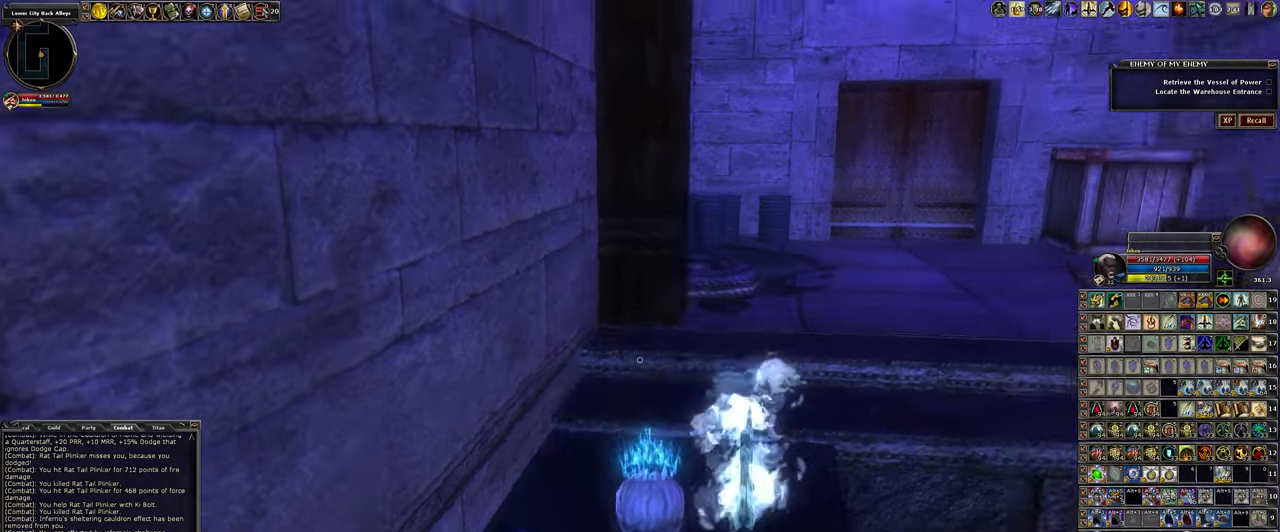
{"keys": ["w"], "mouse": [], "events": []}
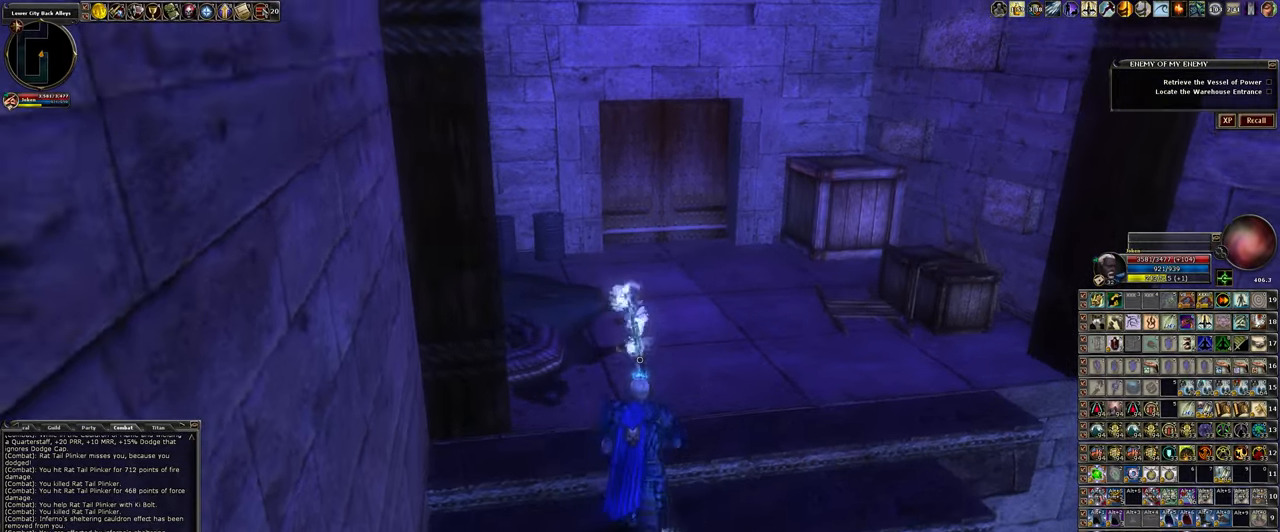
{"keys": ["d", "w"], "mouse": [], "events": [[216, "d", "down"]]}
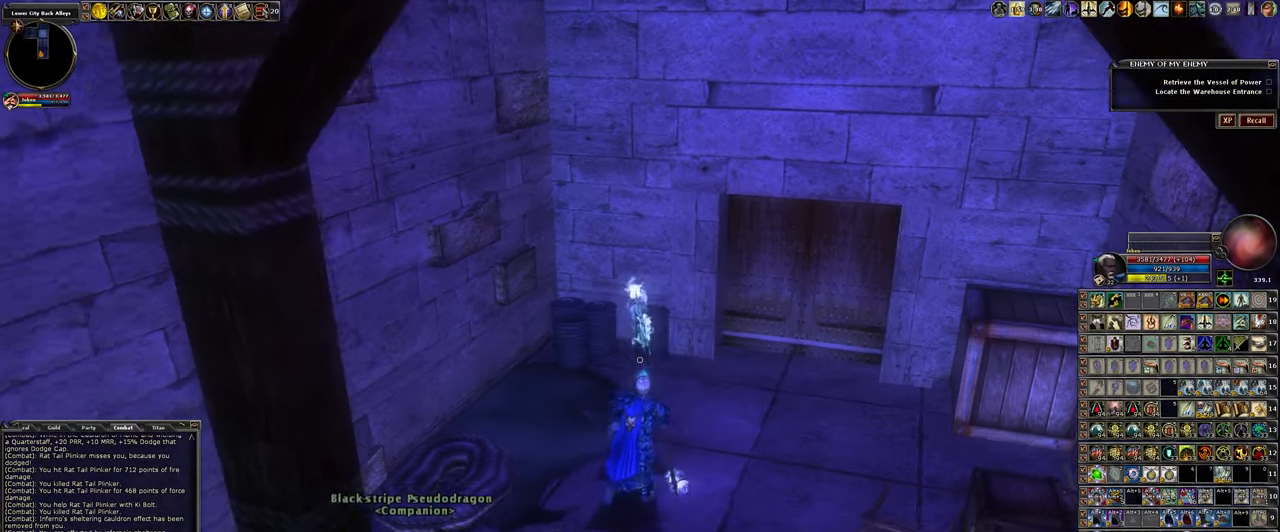
{"keys": ["f"], "mouse": [], "events": [[216, "d", "up"], [350, "w", "up"], [500, "f", "down"]]}
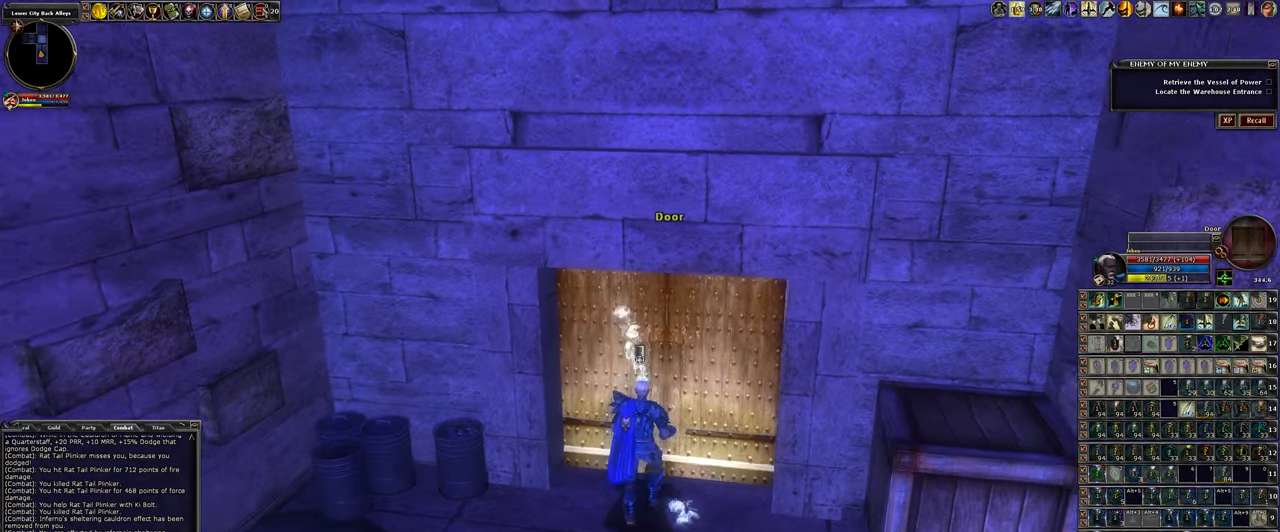
{"keys": [], "mouse": [], "events": [[133, "f", "up"]]}
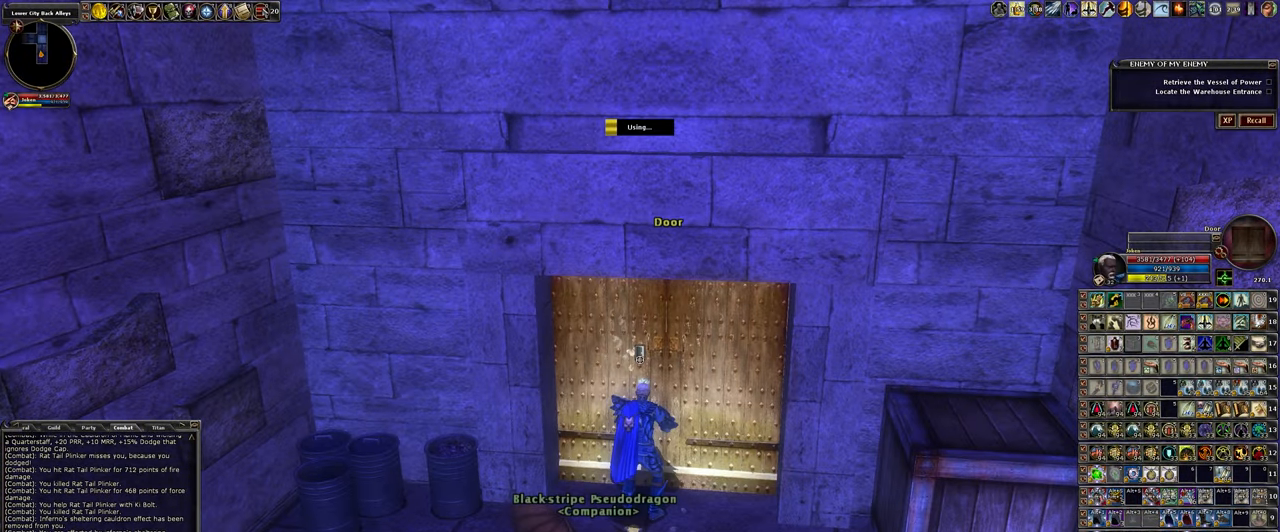
{"keys": [], "mouse": [], "events": []}
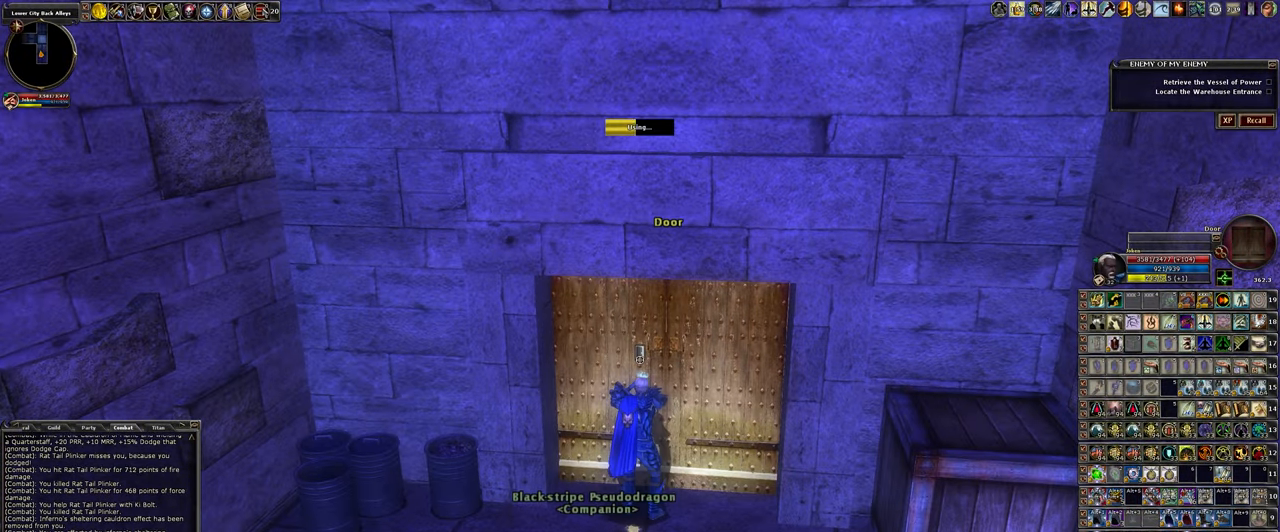
{"keys": [], "mouse": [], "events": []}
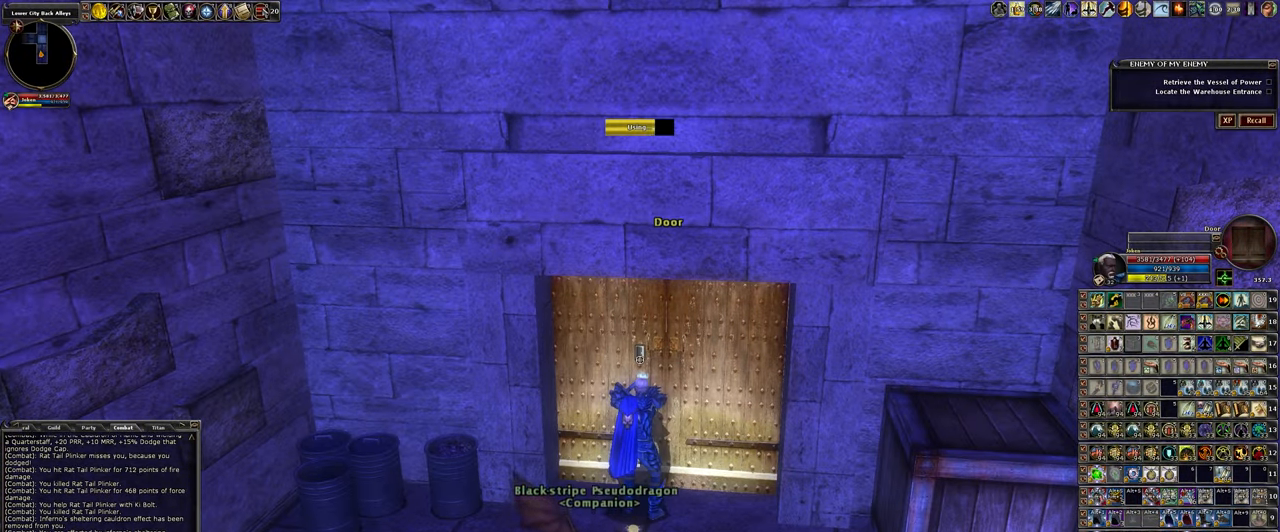
{"keys": ["w"], "mouse": [], "events": [[433, "w", "down"]]}
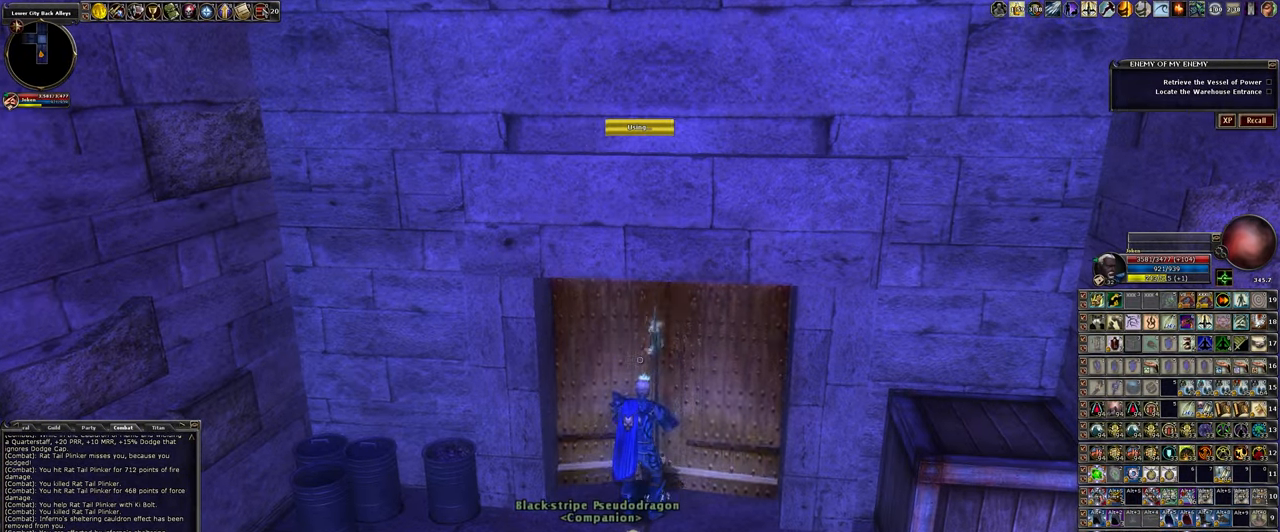
{"keys": ["w"], "mouse": [], "events": [[16, "d", "down"], [166, "d", "up"]]}
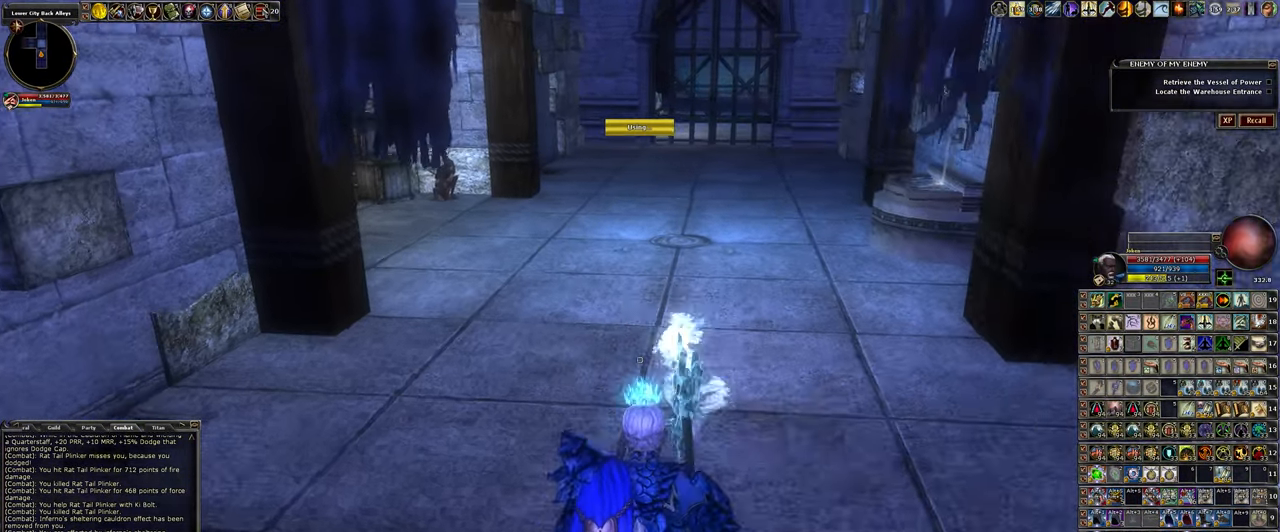
{"keys": ["d", "w"], "mouse": [], "events": [[350, "d", "down"]]}
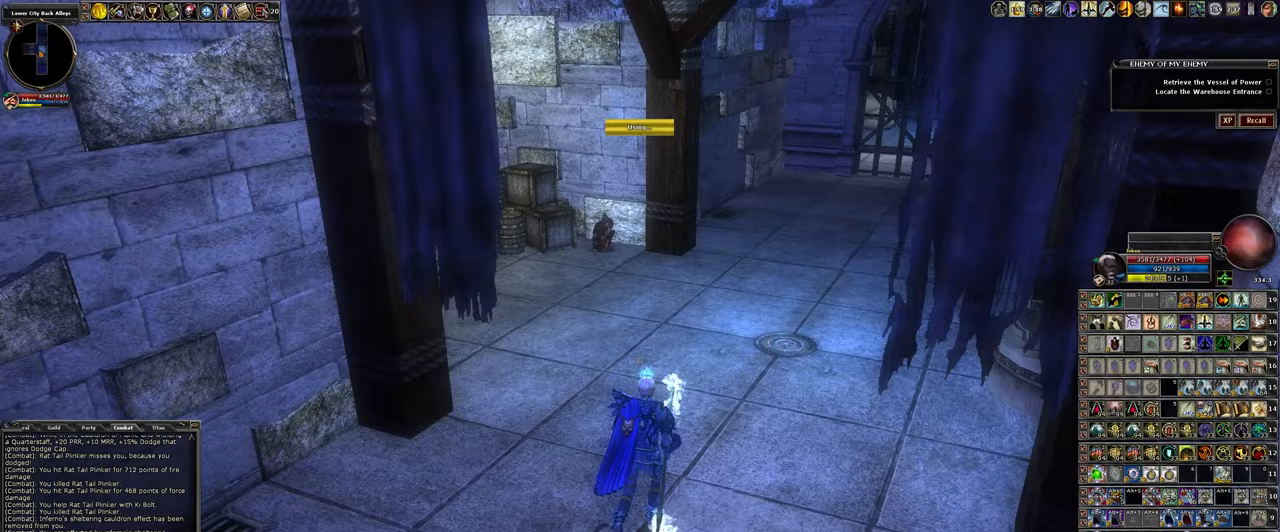
{"keys": ["w"], "mouse": [], "events": [[483, "d", "up"]]}
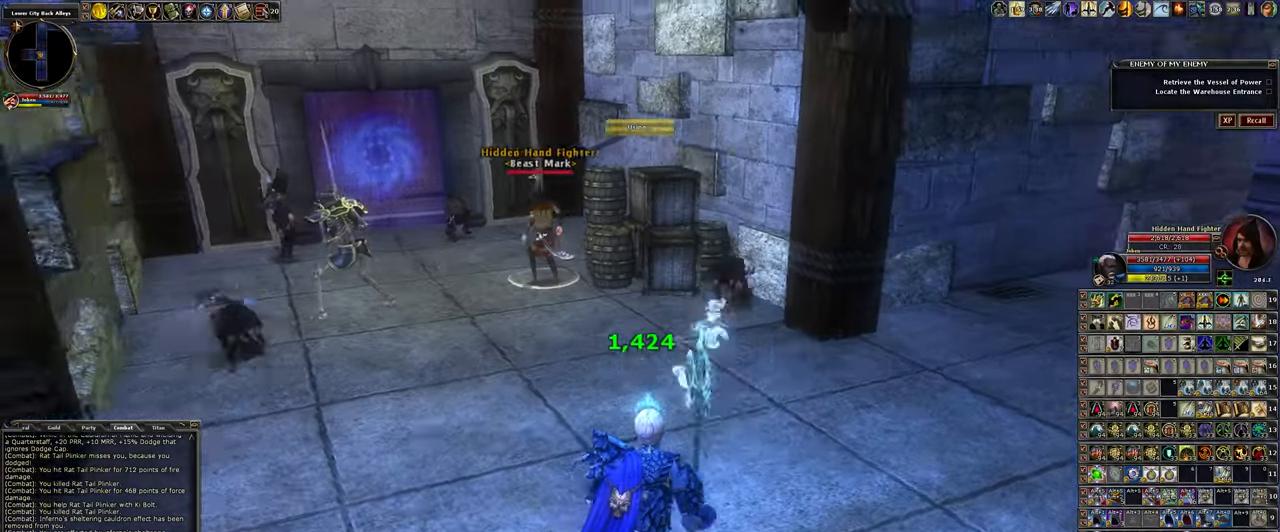
{"keys": ["w"], "mouse": [], "events": []}
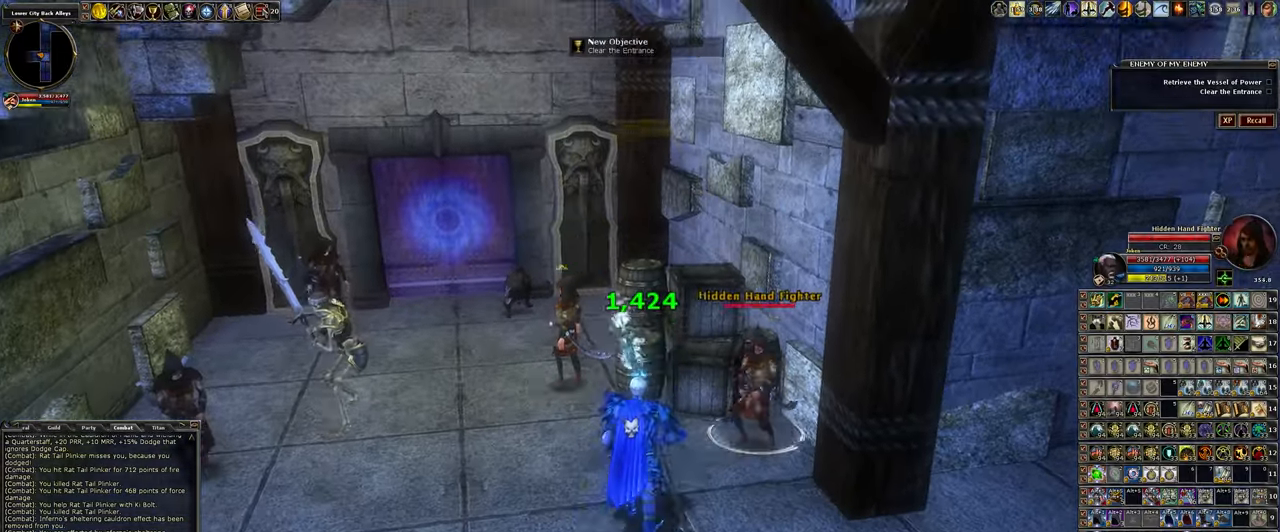
{"keys": [], "mouse": ["left"], "events": [[17, "mouse_left", "down"], [100, "w", "up"], [150, "a", "down"], [283, "a", "up"]]}
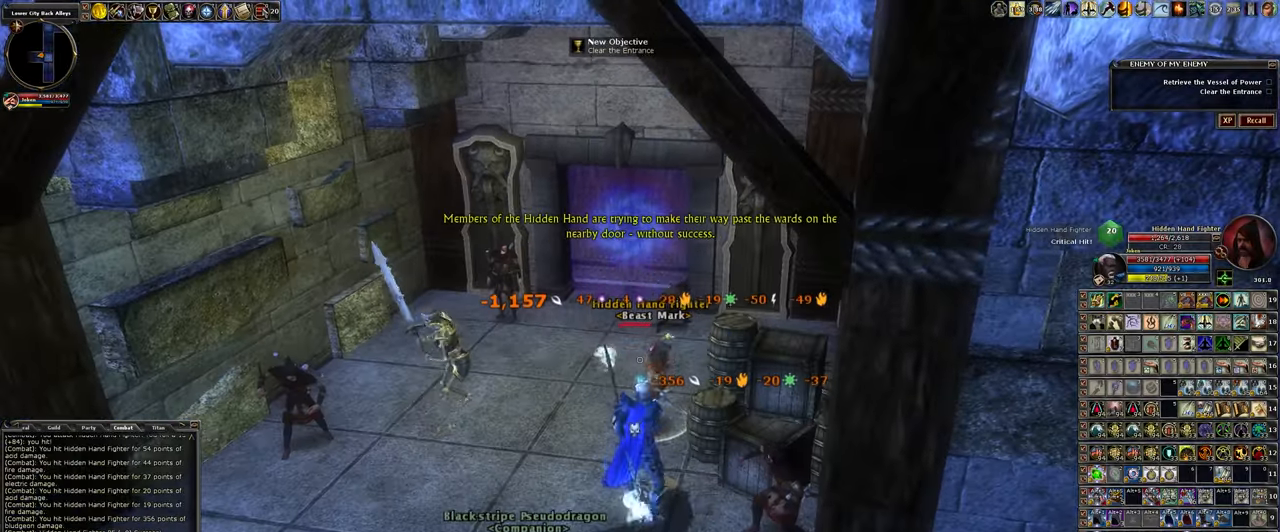
{"keys": [], "mouse": ["left"], "events": [[67, "a", "down"], [217, "a", "up"]]}